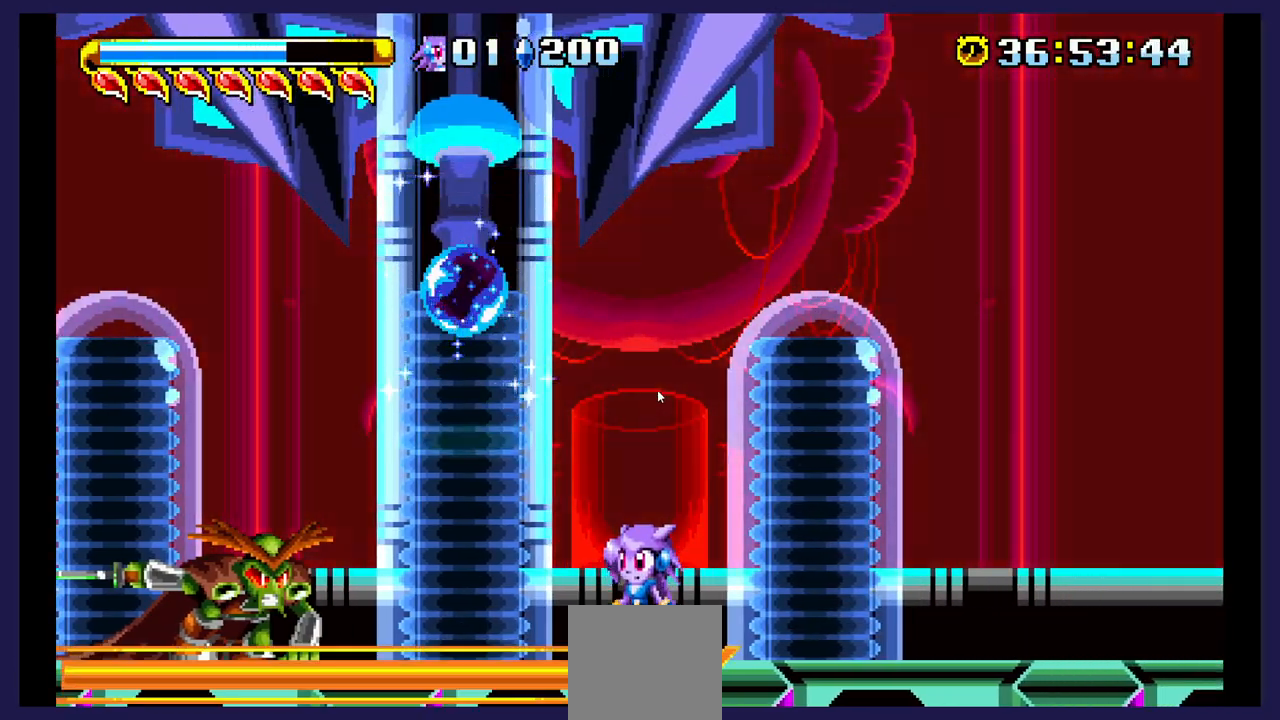
Gameplay with a controller (Xbox layout); each line is a JSON object with the inputs held at the frame after it. "events" lists button and stick changes between this image and that frame as [ms after this image, input, new state], when the widget could be followed in between. Not read: left_stick right_stick.
{"buttons": ["B", "DPAD_RIGHT"], "events": [[250, "DPAD_RIGHT", "down"], [467, "B", "down"]]}
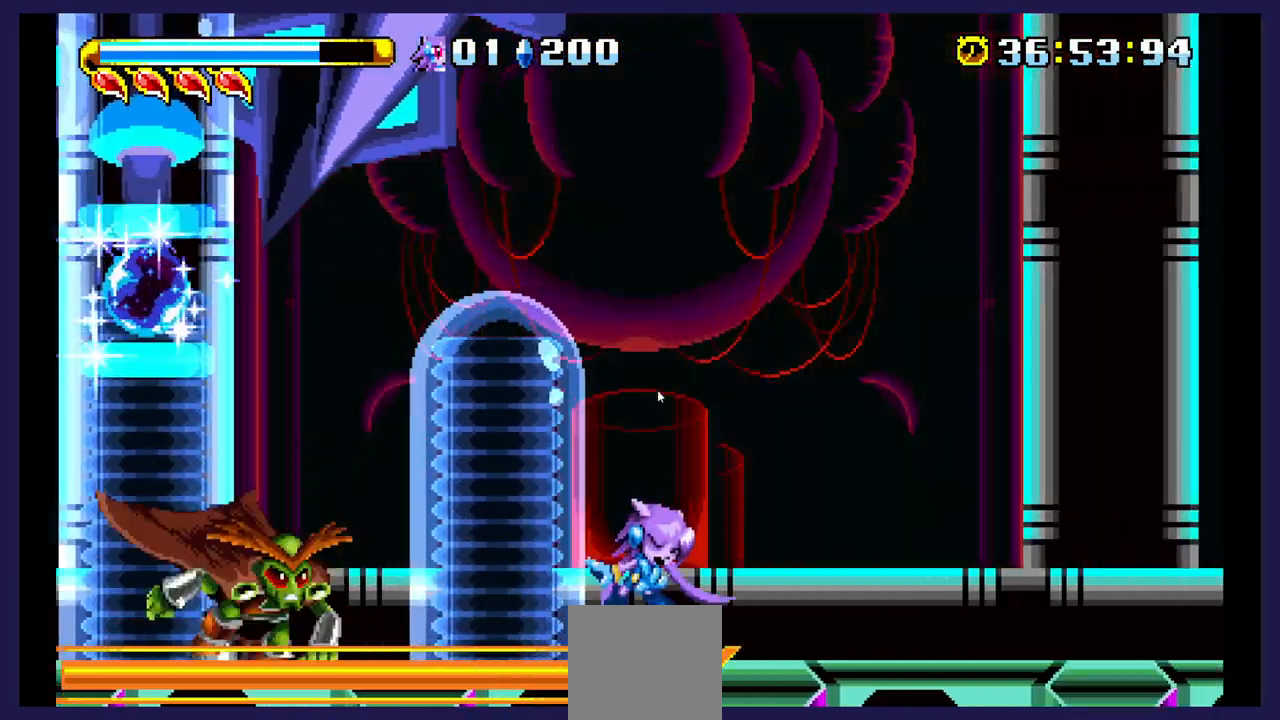
{"buttons": ["DPAD_LEFT"], "events": [[117, "B", "up"], [283, "DPAD_RIGHT", "up"], [417, "DPAD_LEFT", "down"]]}
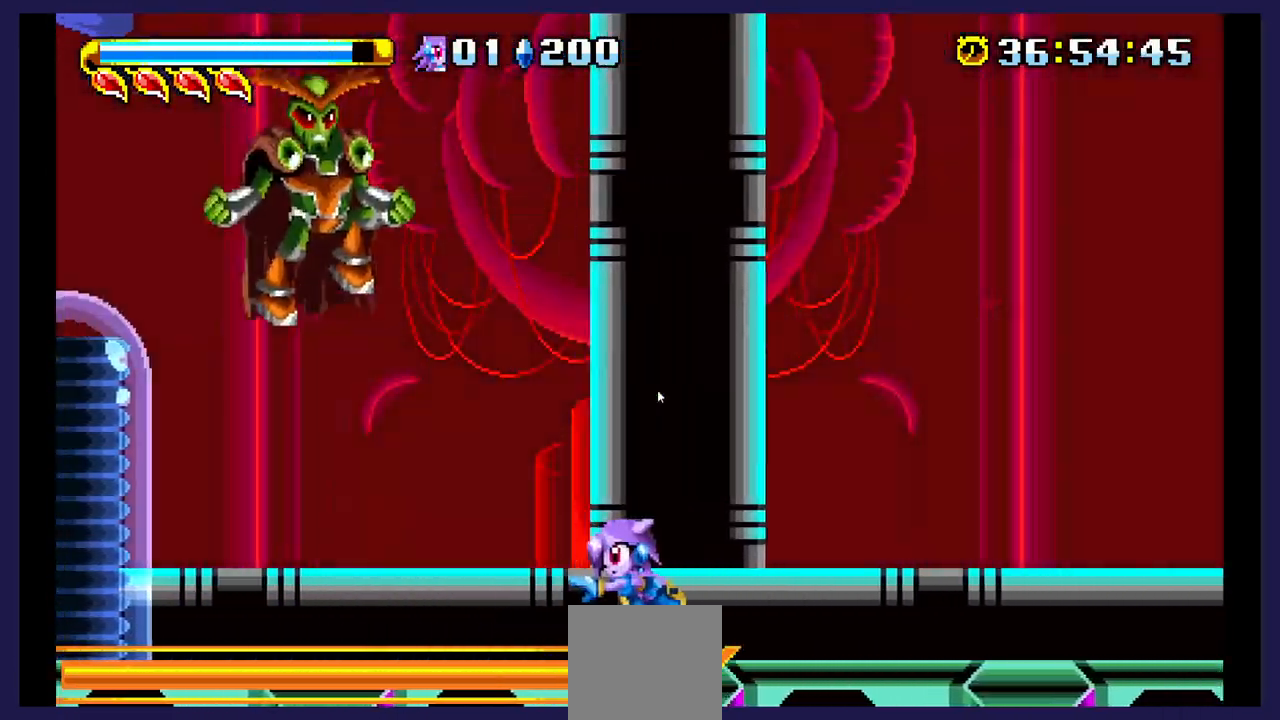
{"buttons": ["A"], "events": [[167, "A", "down"], [317, "A", "up"], [400, "DPAD_LEFT", "up"], [500, "A", "down"]]}
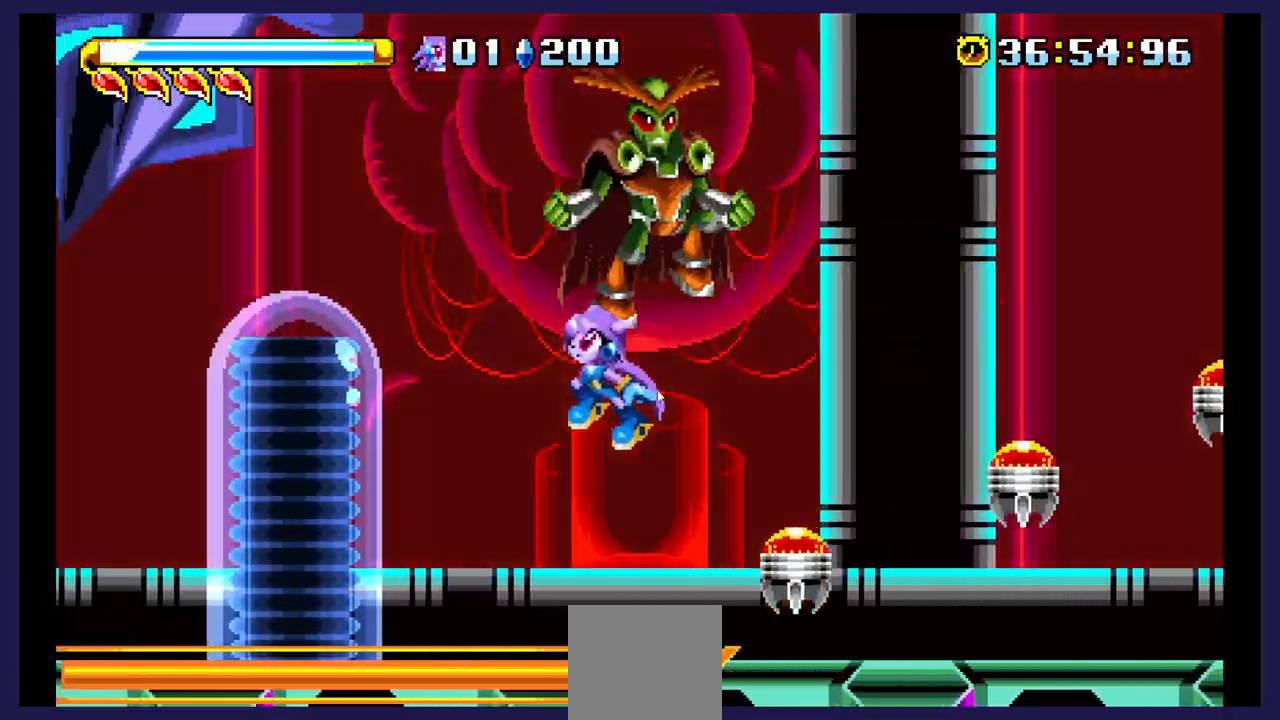
{"buttons": ["DPAD_RIGHT"], "events": [[100, "DPAD_RIGHT", "down"], [133, "A", "up"], [217, "A", "down"], [350, "A", "up"]]}
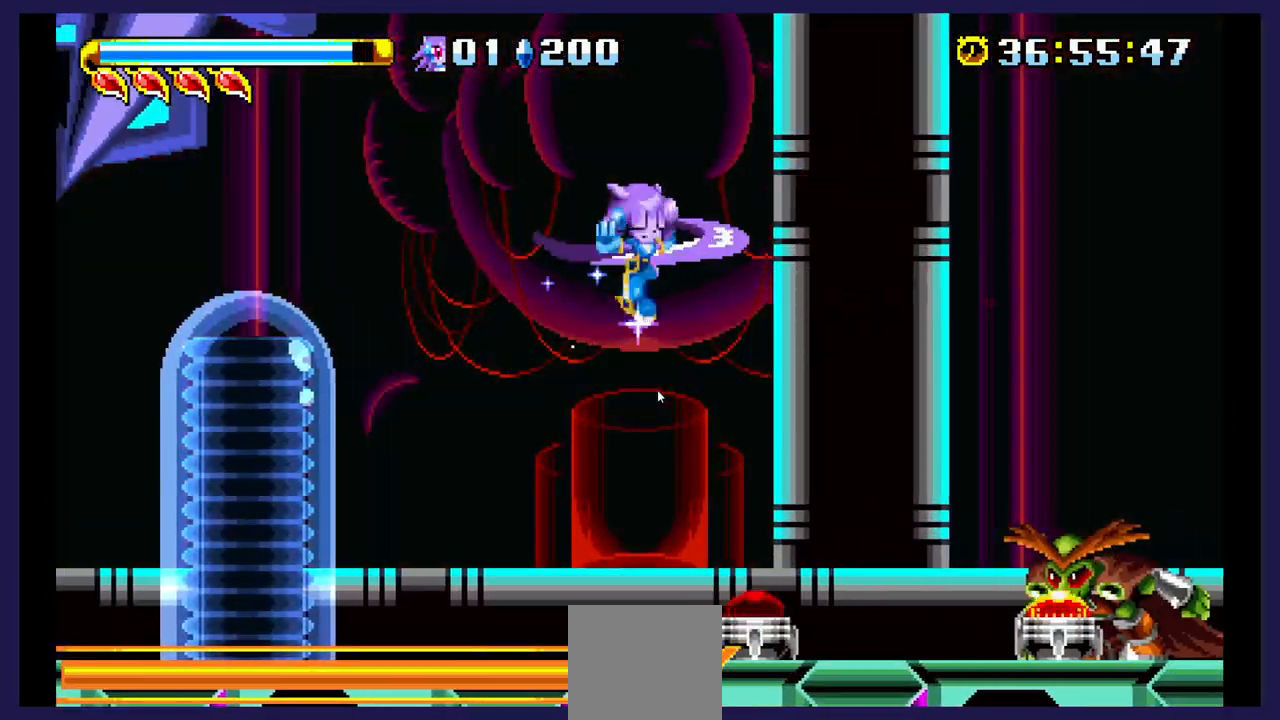
{"buttons": ["DPAD_RIGHT"], "events": []}
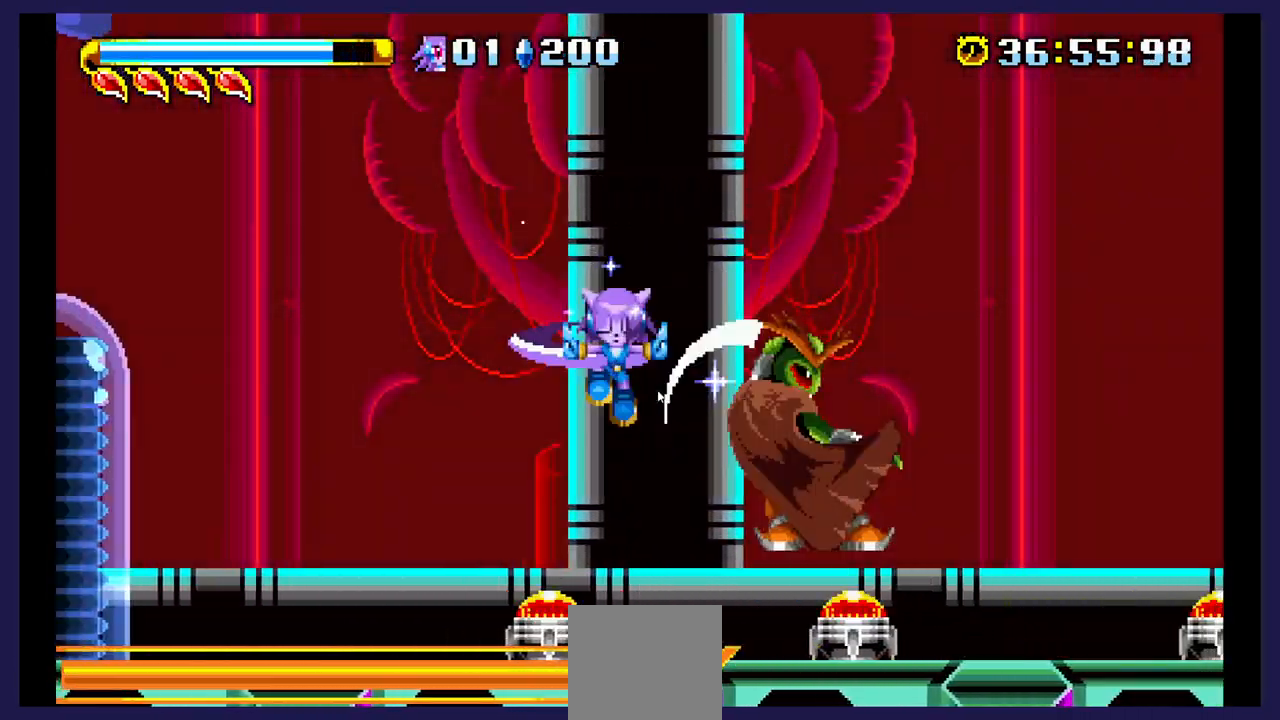
{"buttons": ["DPAD_RIGHT"], "events": [[133, "A", "down"], [317, "A", "up"]]}
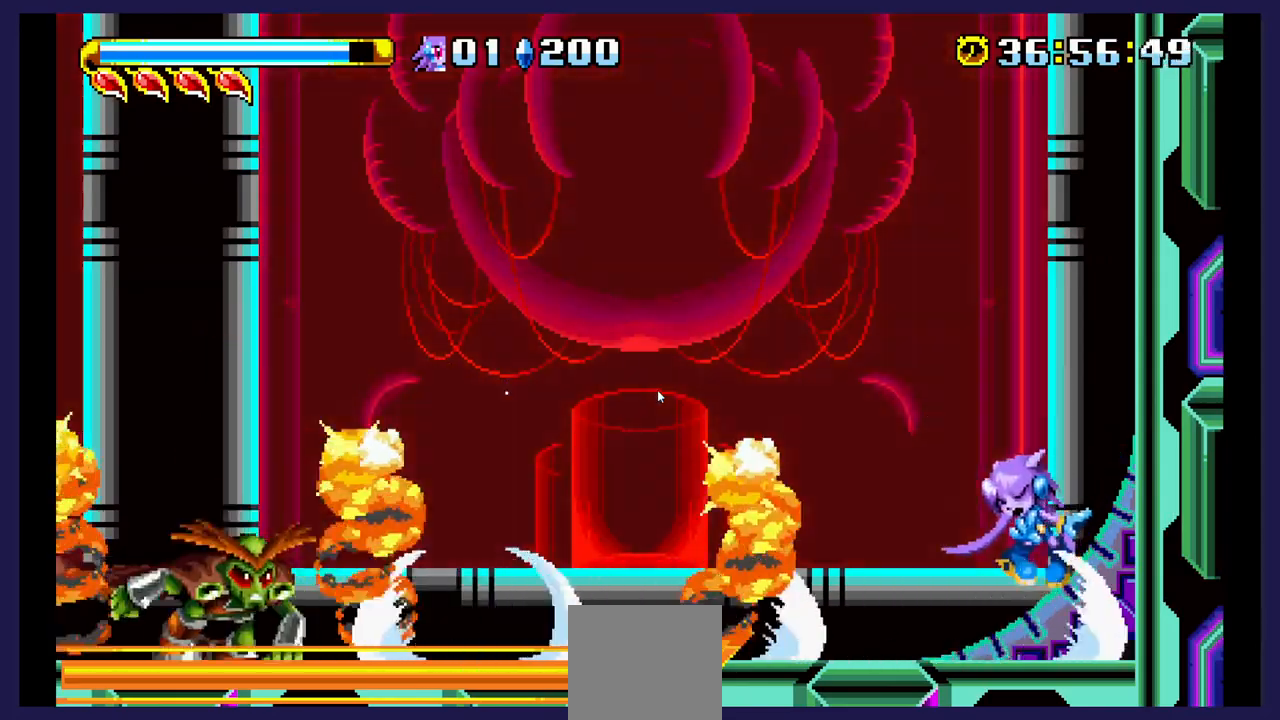
{"buttons": ["A", "DPAD_LEFT"], "events": [[150, "DPAD_RIGHT", "up"], [283, "DPAD_LEFT", "down"], [467, "A", "down"]]}
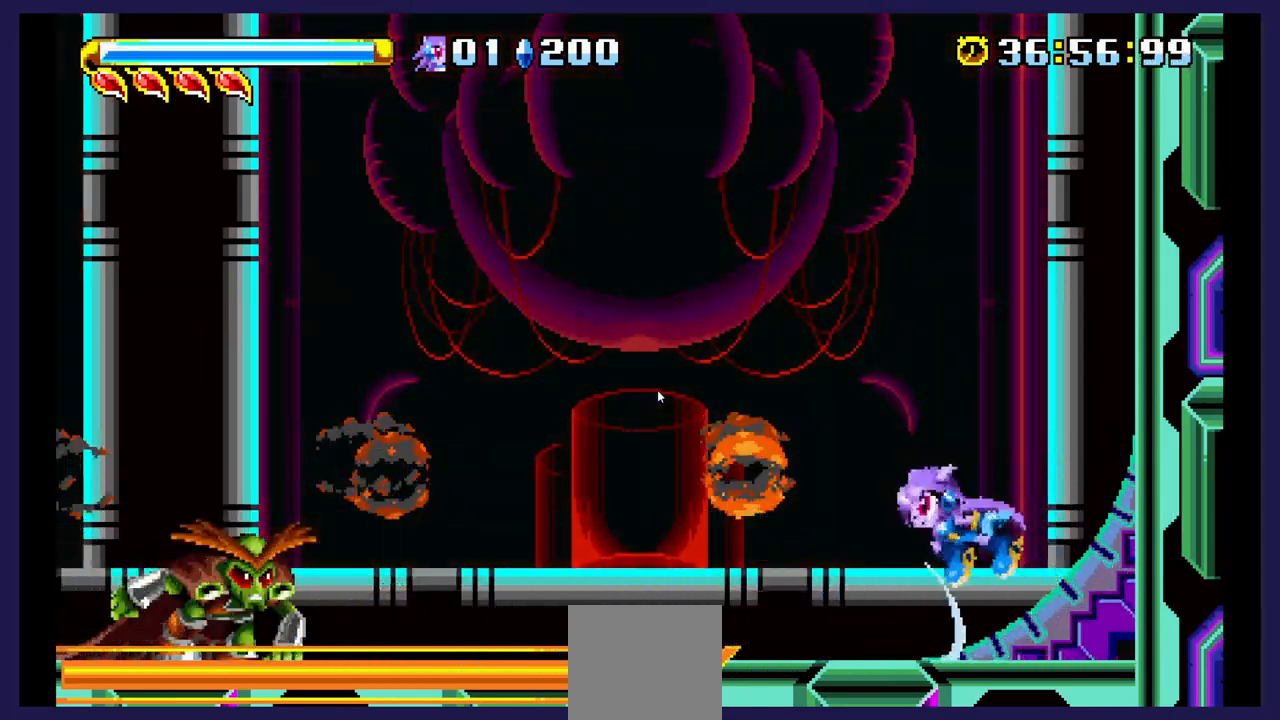
{"buttons": ["A", "DPAD_LEFT"], "events": [[117, "A", "up"], [367, "A", "down"]]}
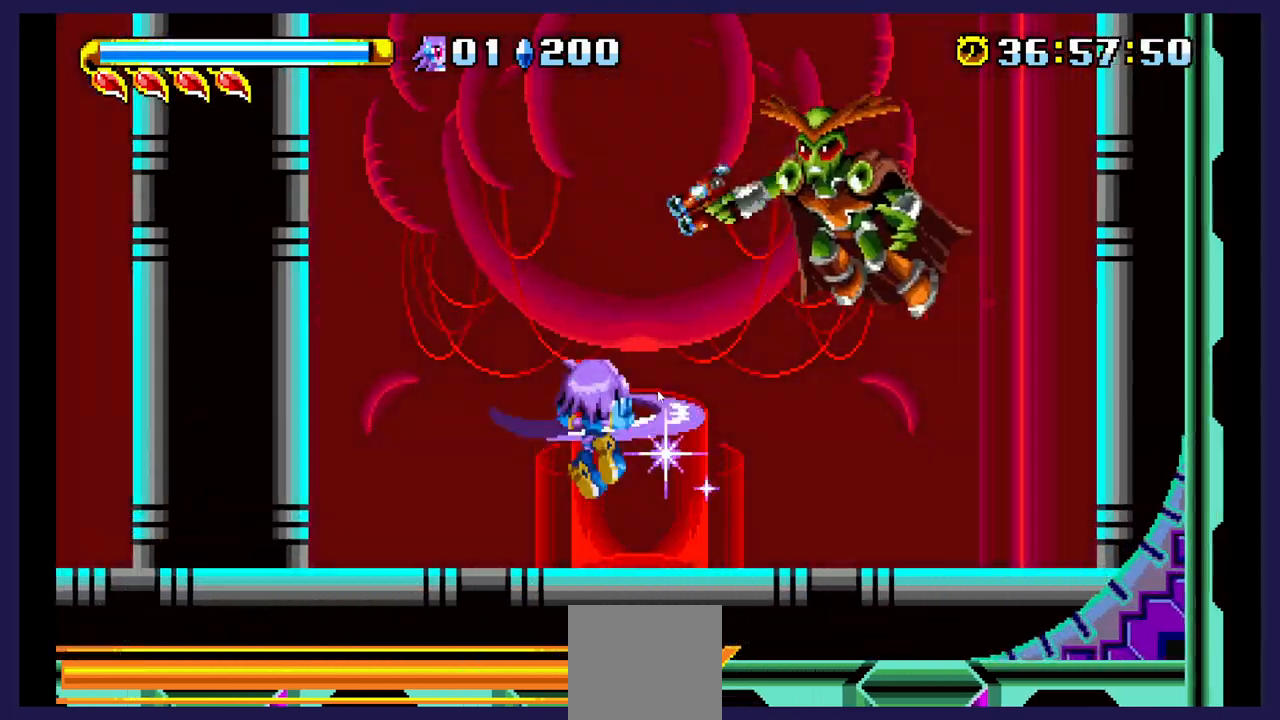
{"buttons": ["DPAD_LEFT"], "events": [[17, "A", "up"]]}
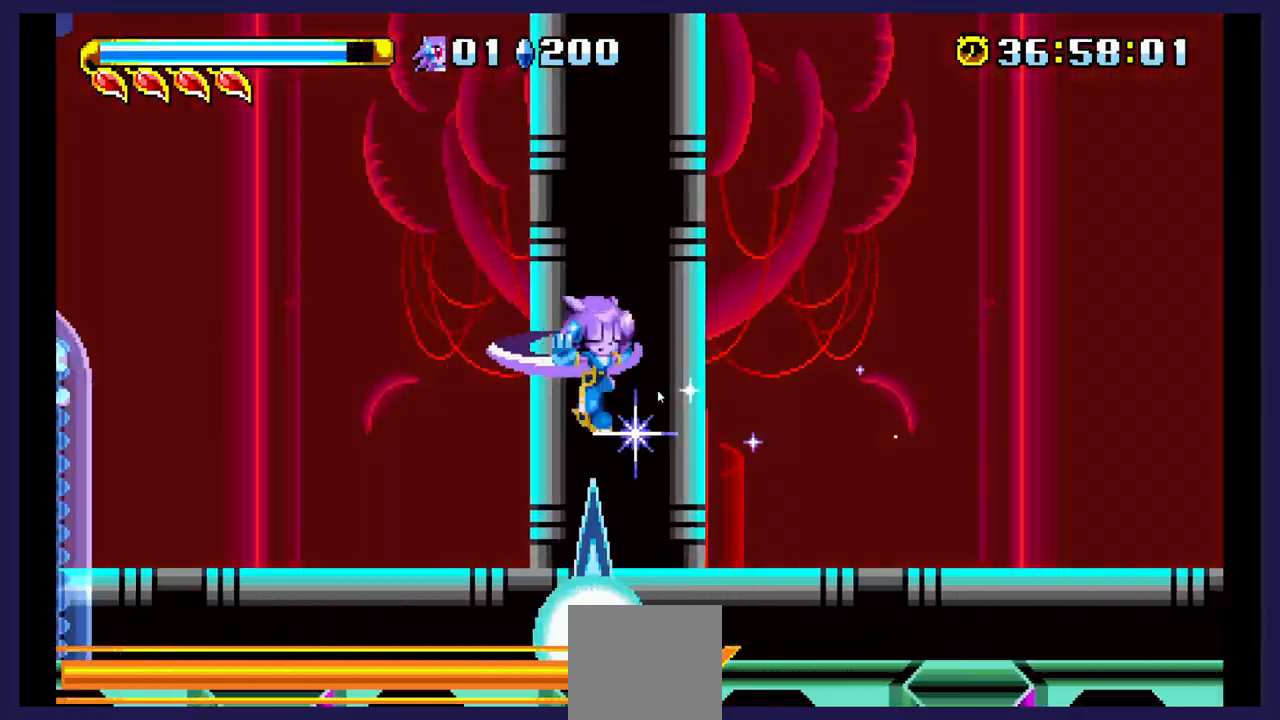
{"buttons": ["DPAD_LEFT"], "events": []}
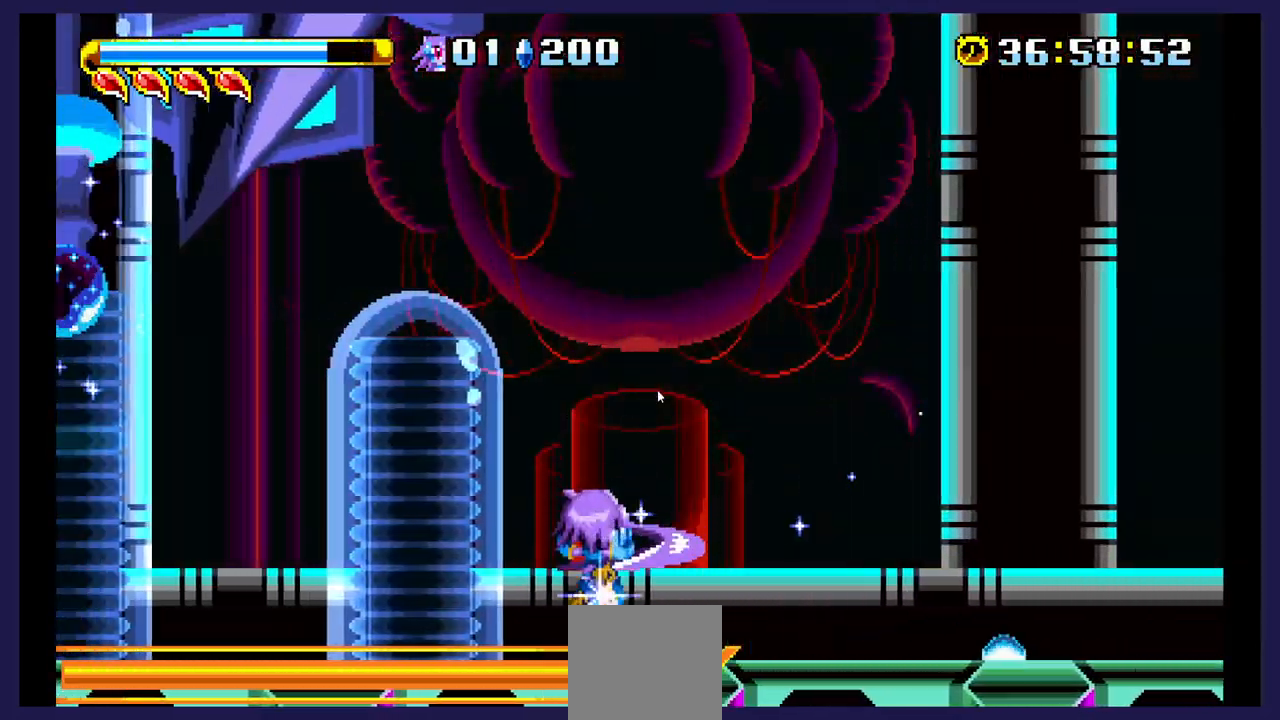
{"buttons": ["A", "DPAD_LEFT"], "events": [[333, "A", "down"]]}
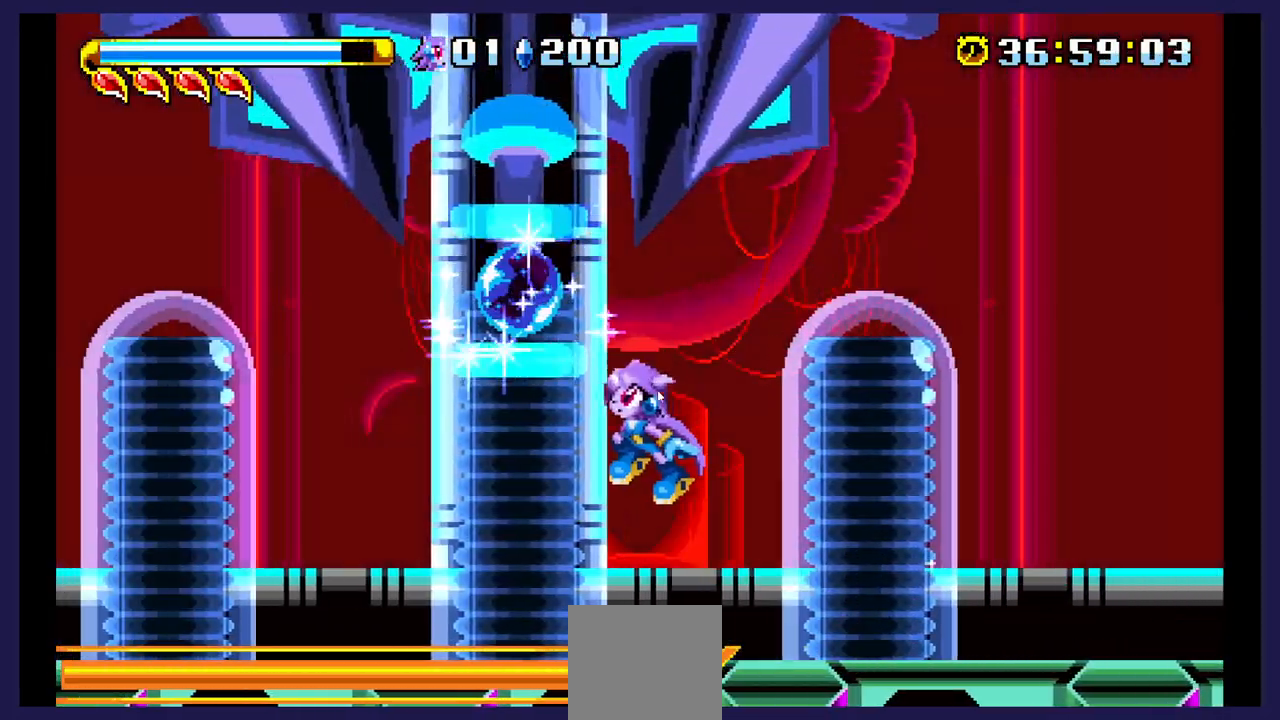
{"buttons": ["A", "DPAD_LEFT"], "events": [[33, "A", "up"], [467, "A", "down"]]}
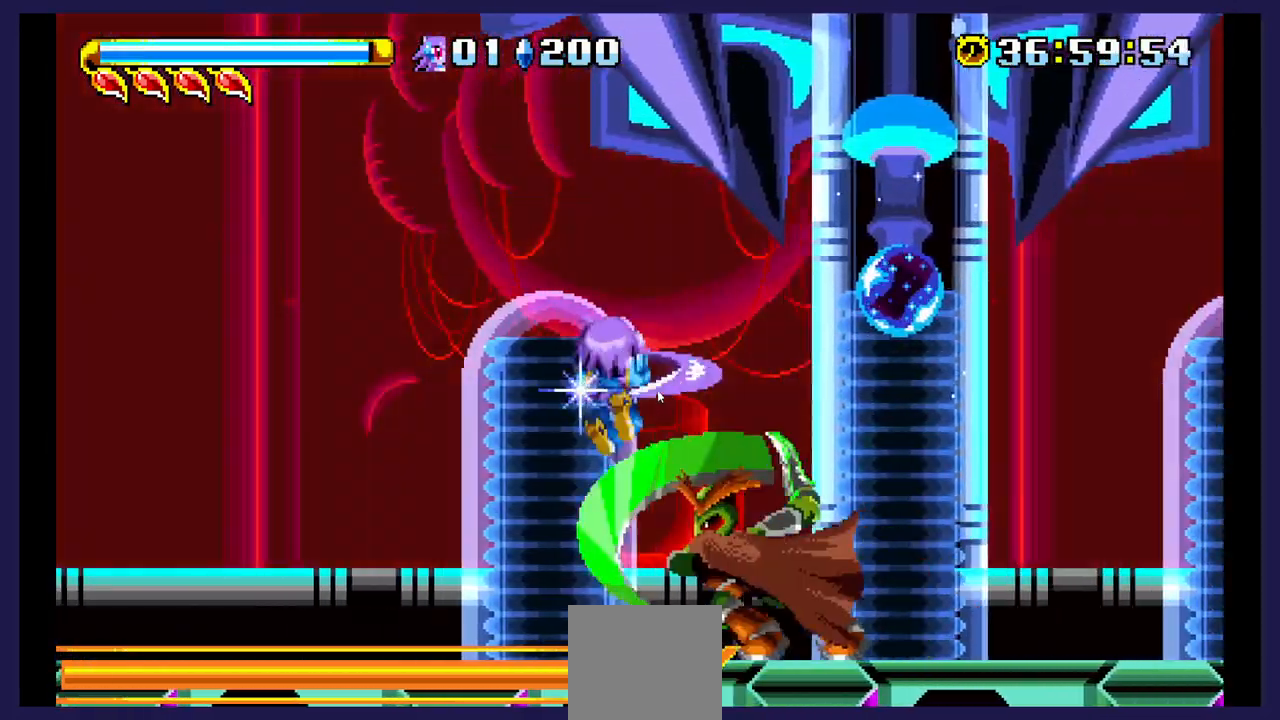
{"buttons": ["DPAD_LEFT"], "events": [[150, "A", "up"]]}
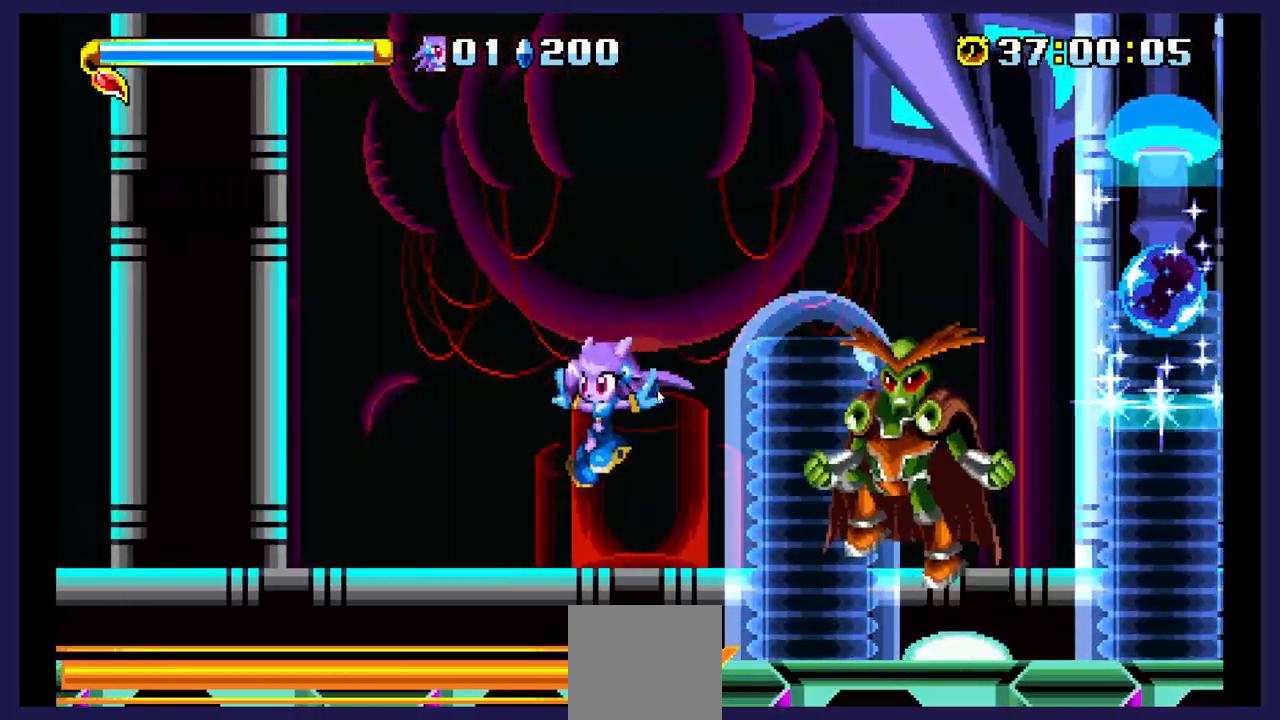
{"buttons": ["A", "DPAD_LEFT"], "events": [[233, "A", "down"], [383, "A", "up"], [467, "A", "down"]]}
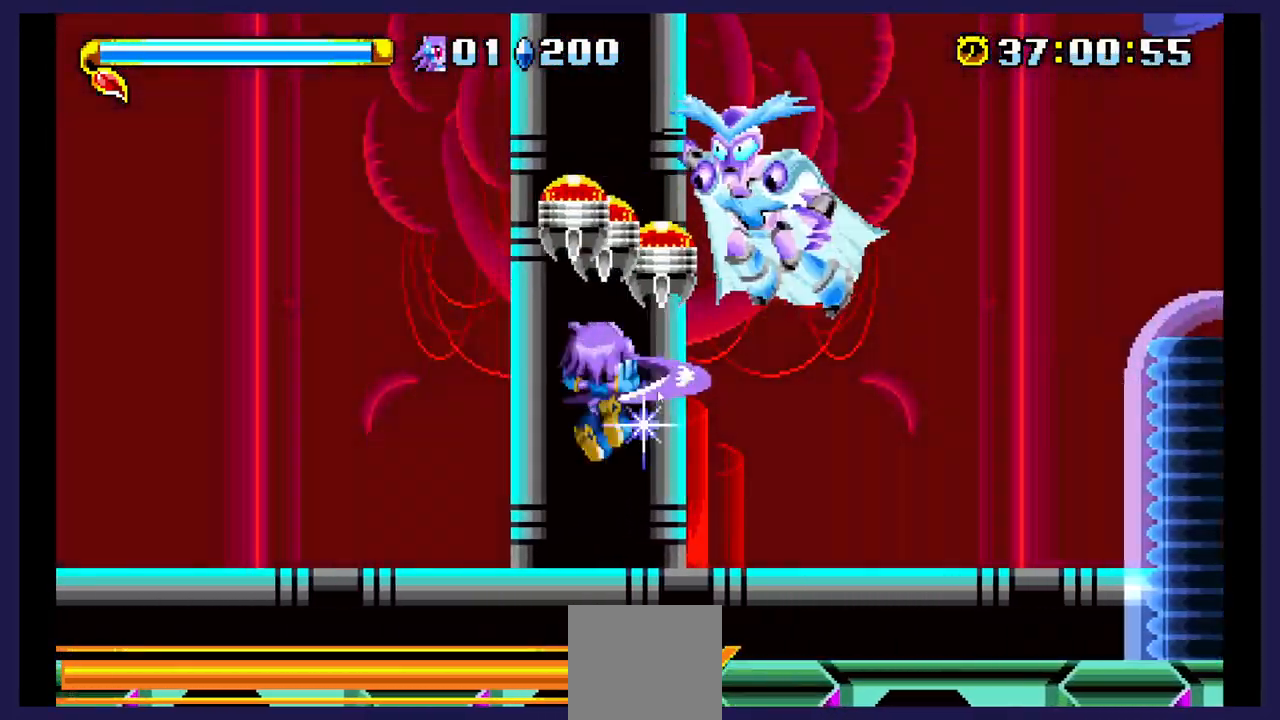
{"buttons": ["DPAD_LEFT"], "events": [[117, "A", "up"]]}
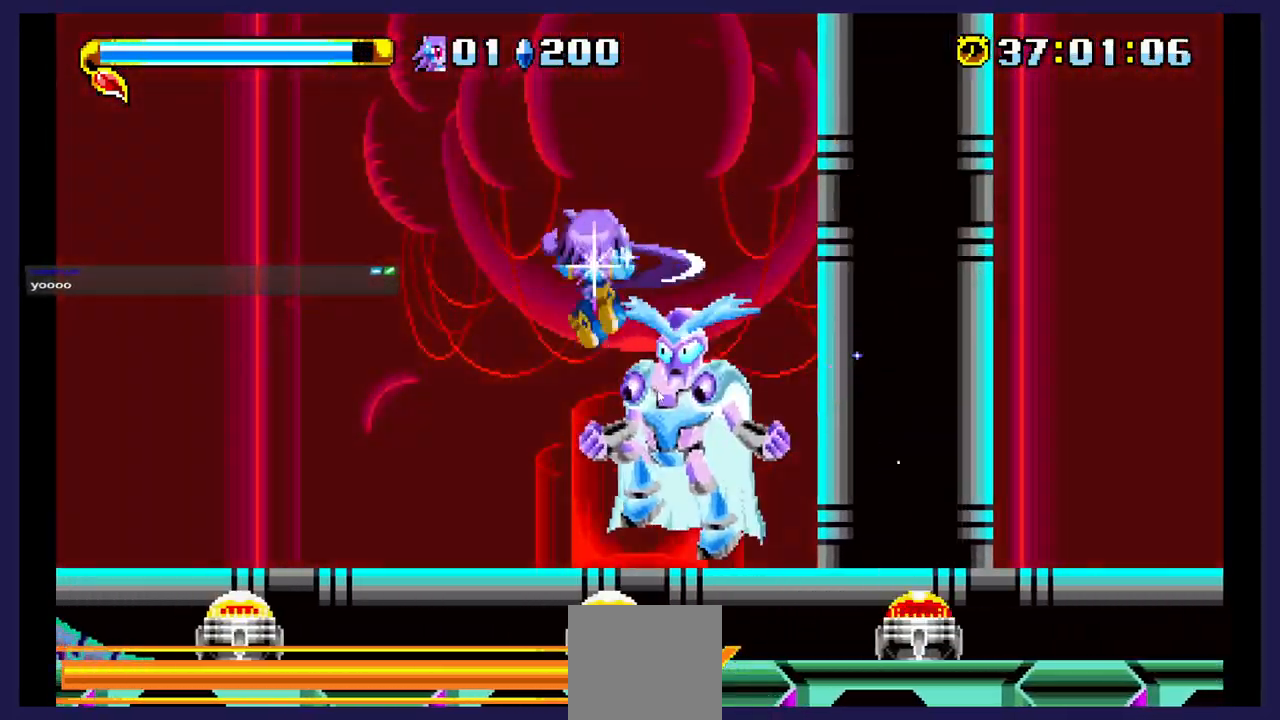
{"buttons": ["DPAD_LEFT"], "events": []}
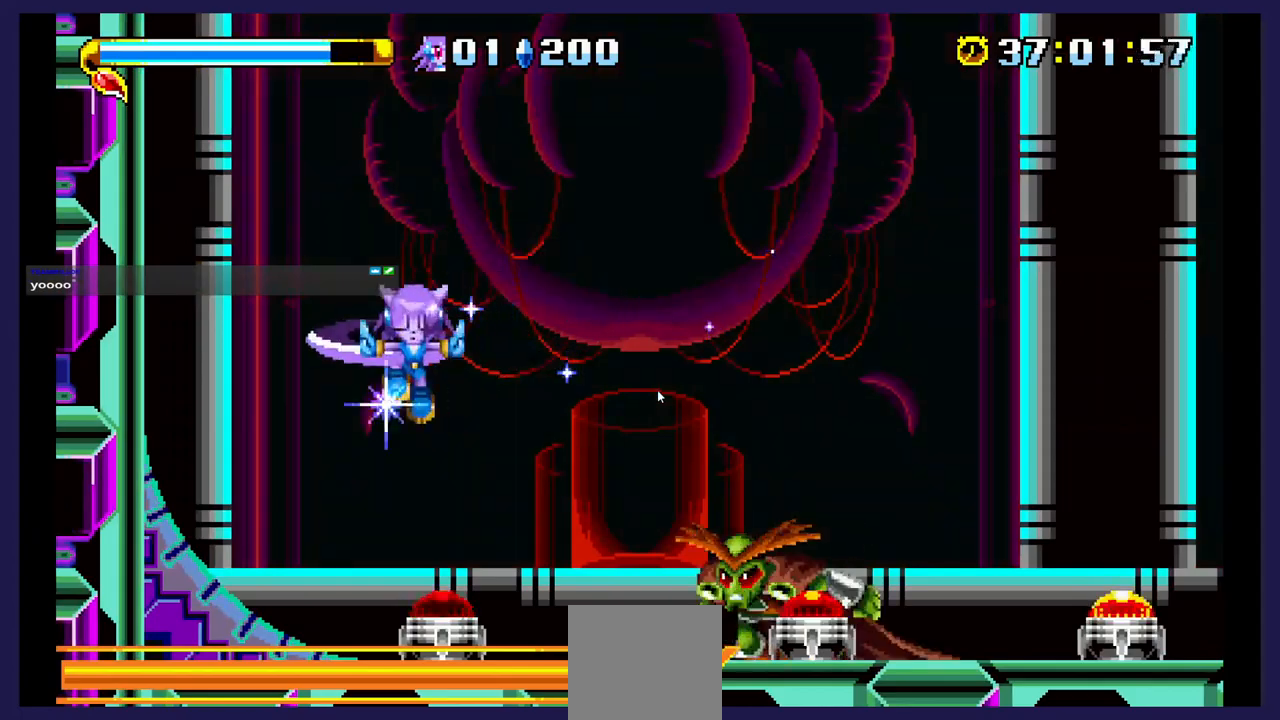
{"buttons": ["A"], "events": [[350, "A", "down"], [500, "DPAD_LEFT", "up"]]}
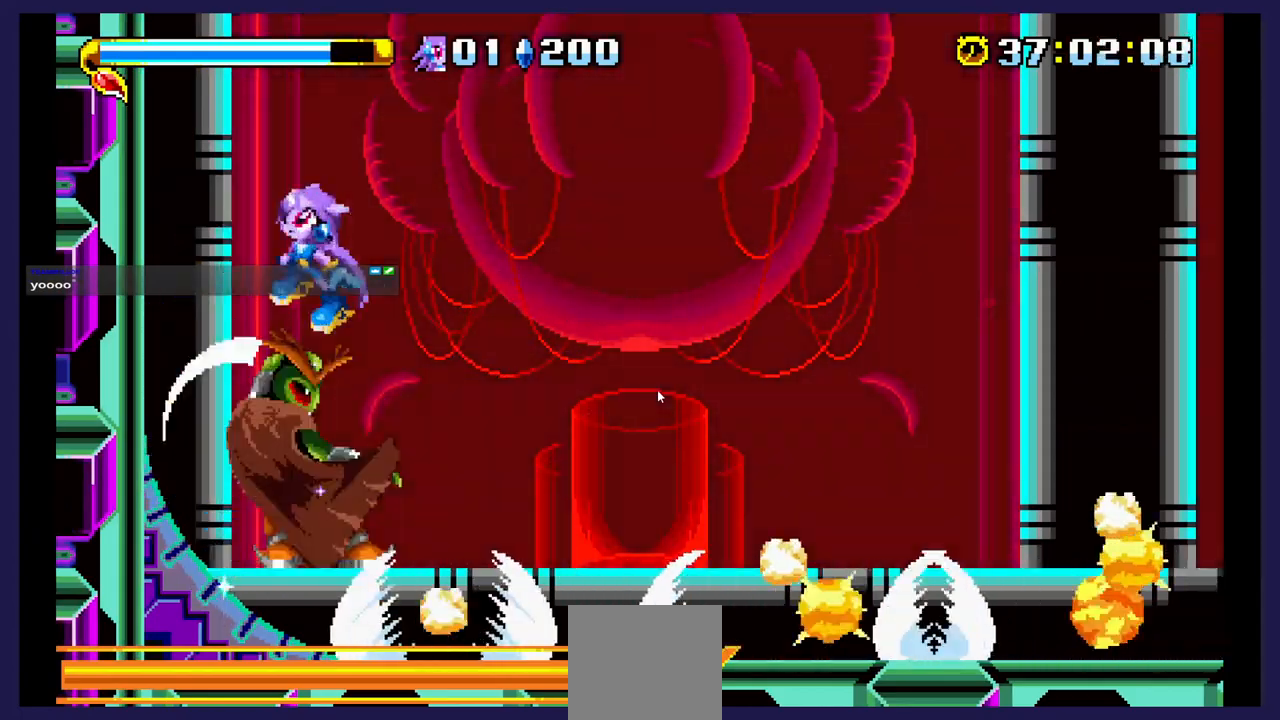
{"buttons": [], "events": [[83, "A", "up"]]}
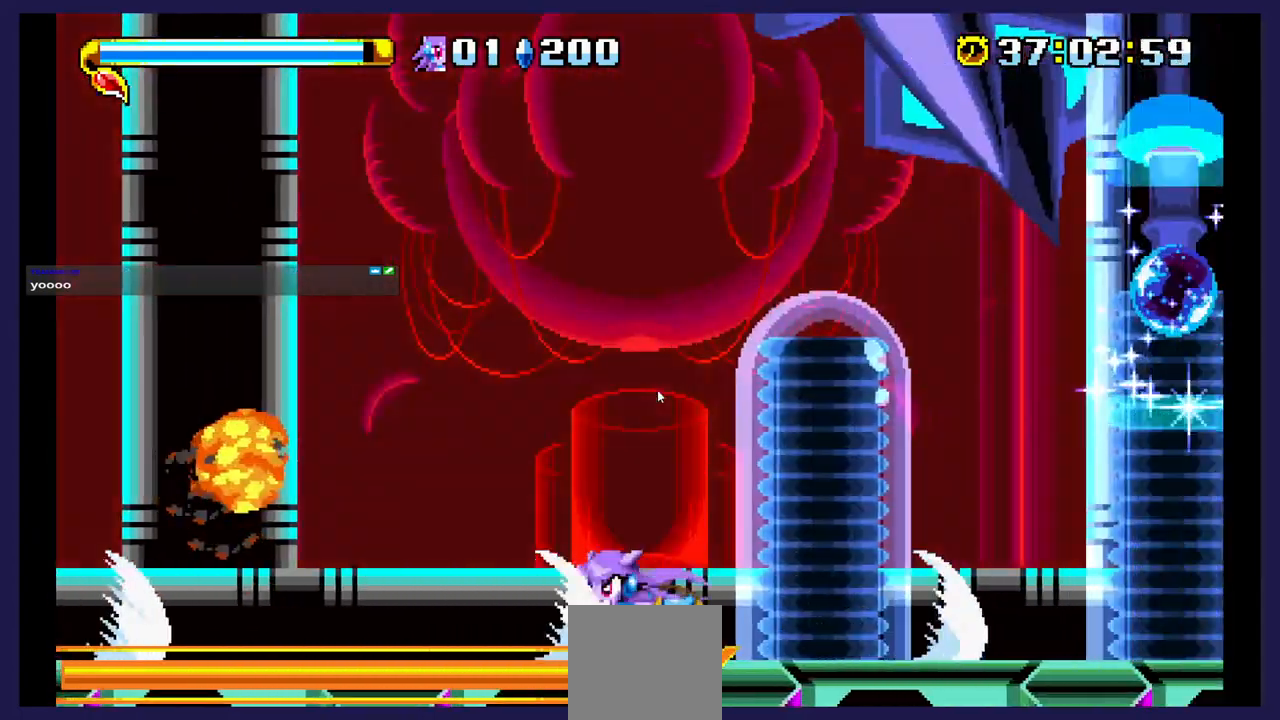
{"buttons": ["DPAD_RIGHT"], "events": [[33, "DPAD_RIGHT", "down"]]}
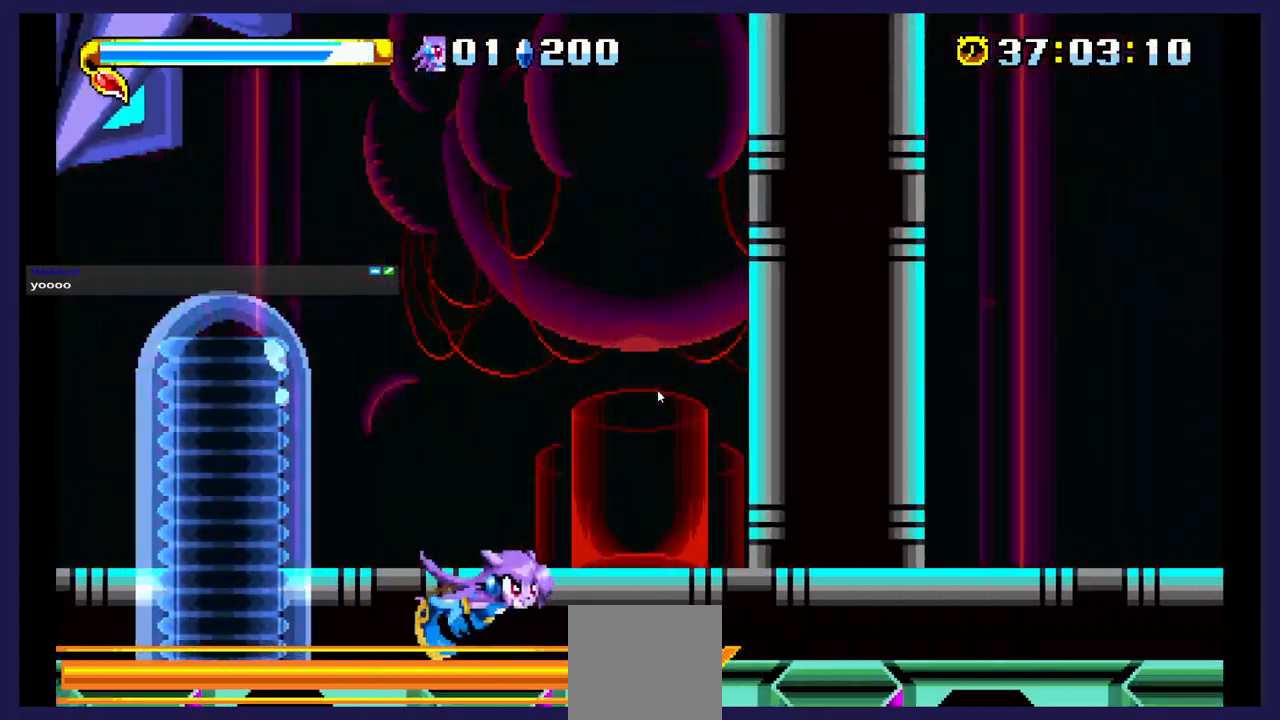
{"buttons": ["A", "DPAD_RIGHT"], "events": [[467, "A", "down"]]}
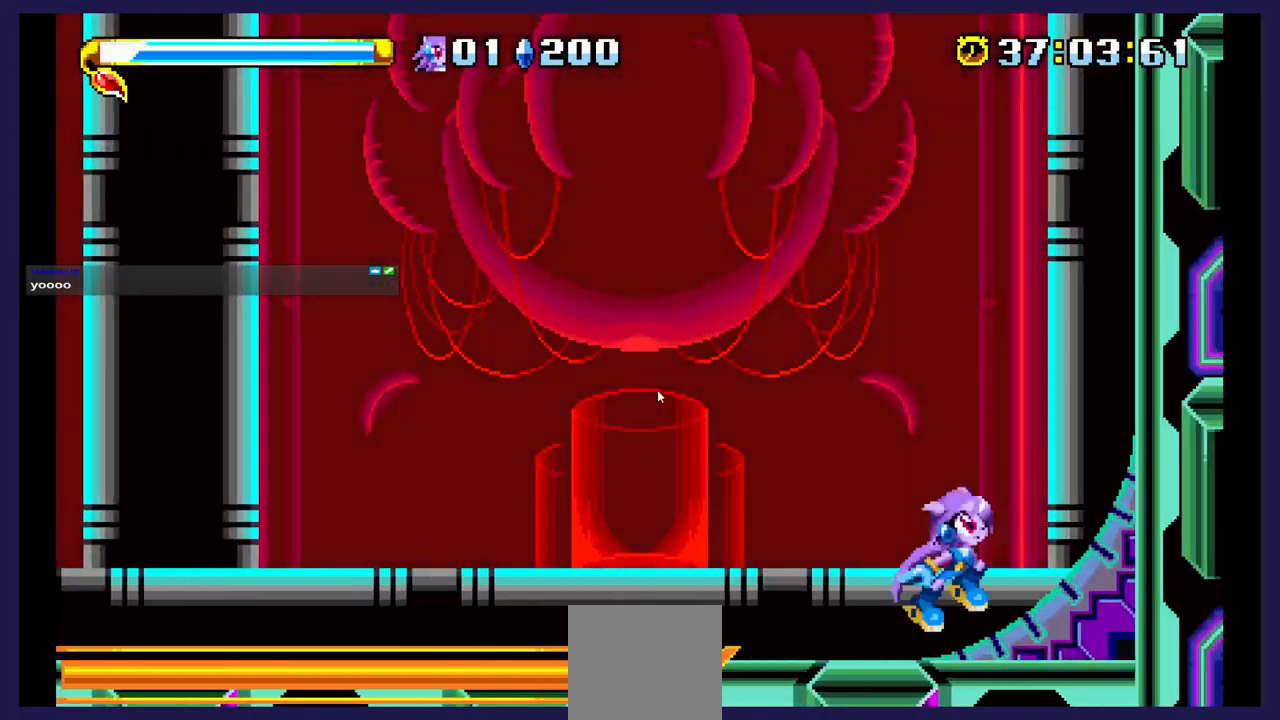
{"buttons": ["DPAD_LEFT"], "events": [[17, "DPAD_RIGHT", "up"], [83, "DPAD_LEFT", "down"], [133, "A", "up"]]}
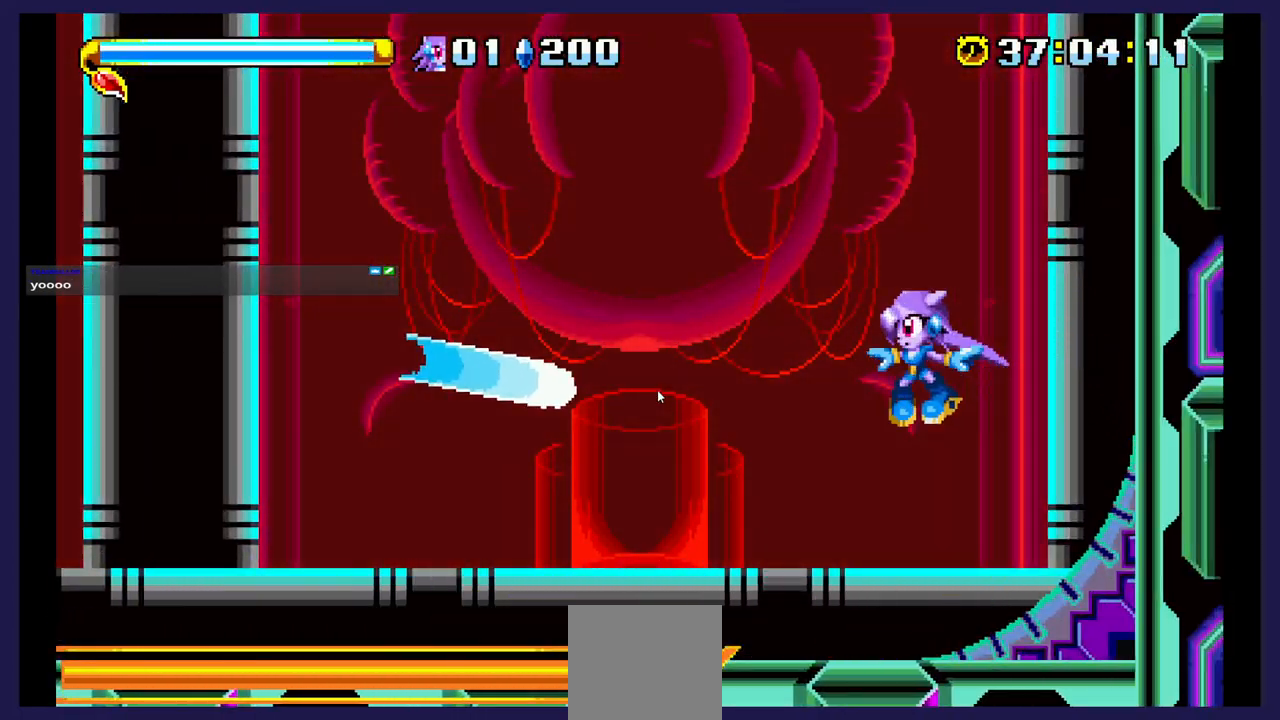
{"buttons": ["DPAD_LEFT"], "events": [[17, "A", "down"], [200, "A", "up"]]}
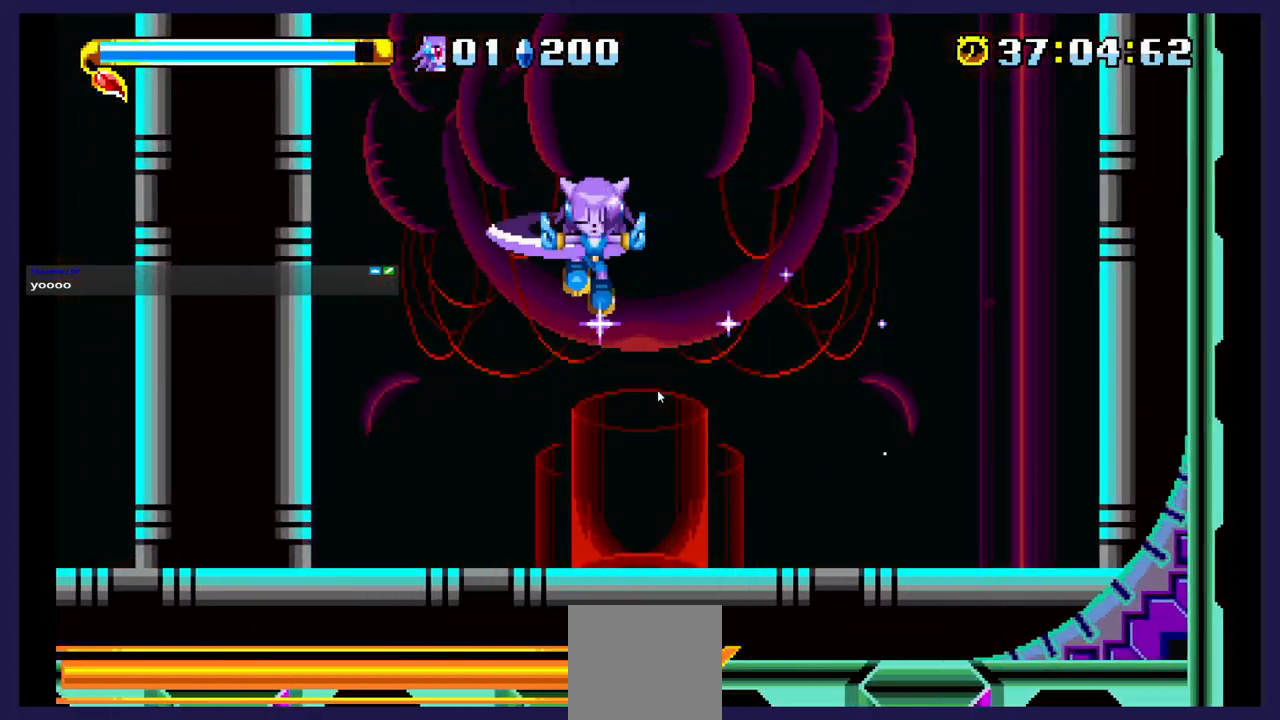
{"buttons": ["DPAD_LEFT"], "events": []}
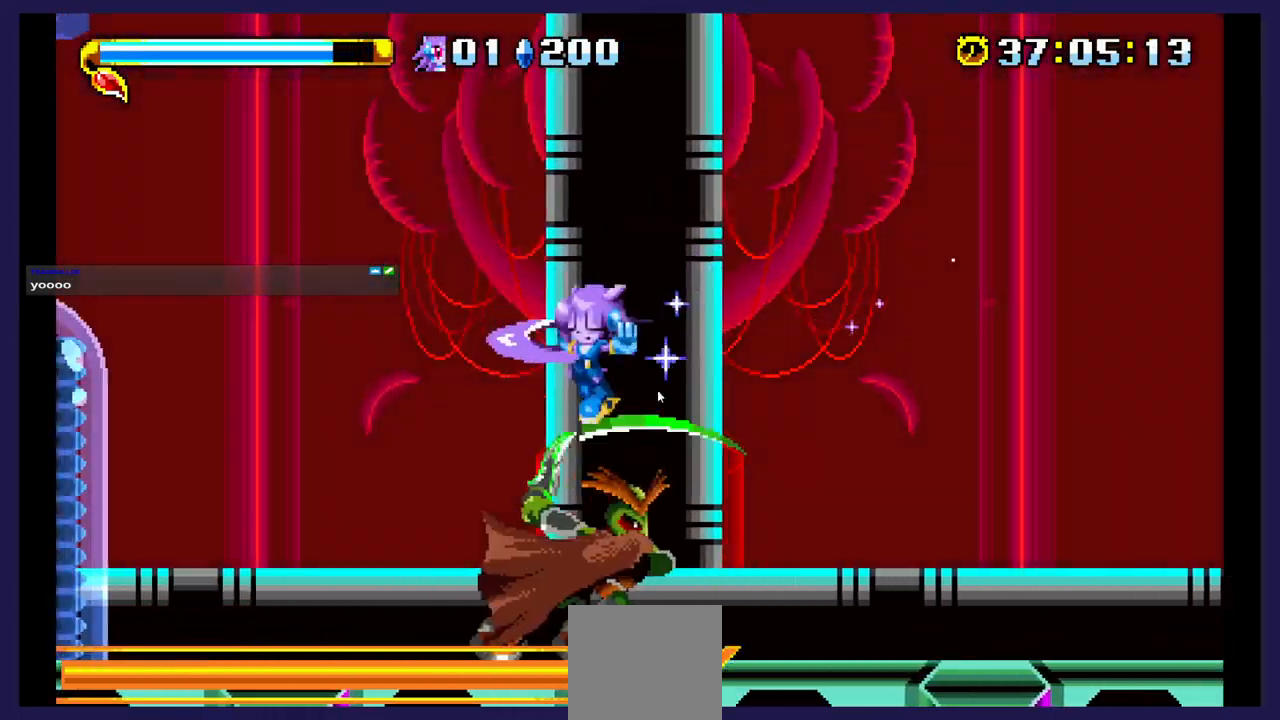
{"buttons": ["DPAD_LEFT"], "events": []}
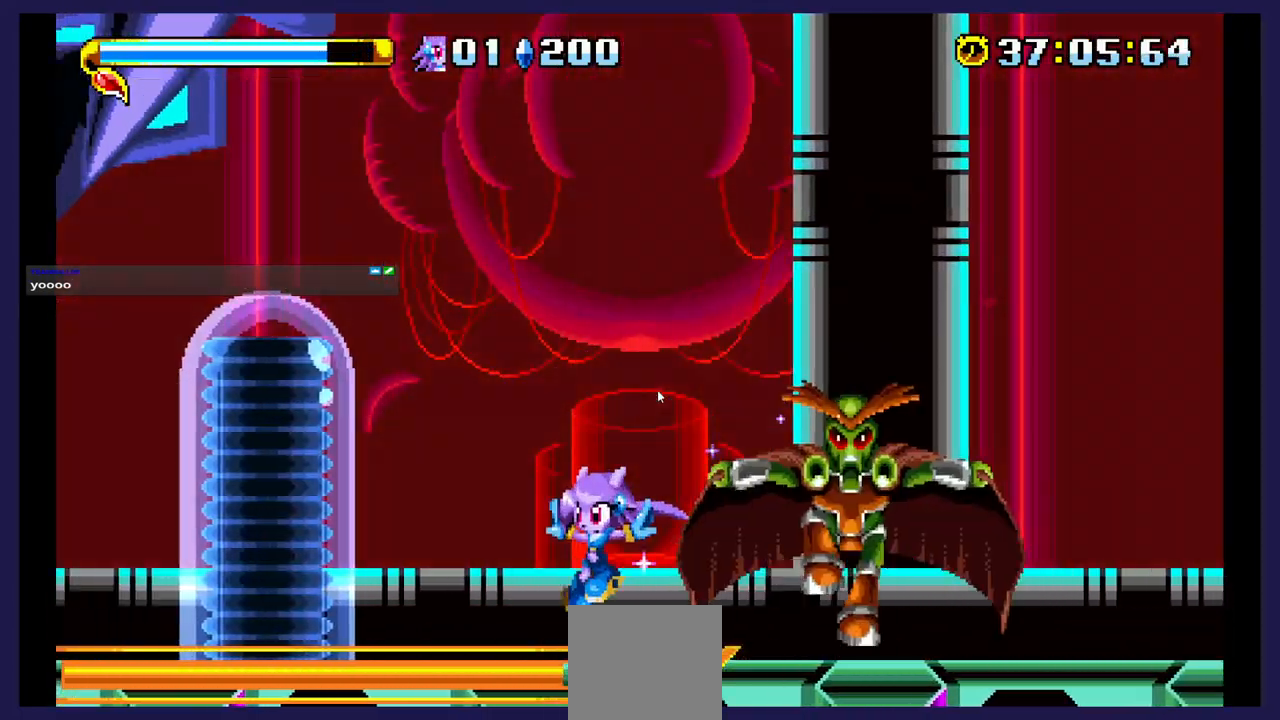
{"buttons": ["DPAD_RIGHT"], "events": [[100, "DPAD_LEFT", "up"], [150, "DPAD_RIGHT", "down"], [217, "A", "down"], [467, "A", "up"]]}
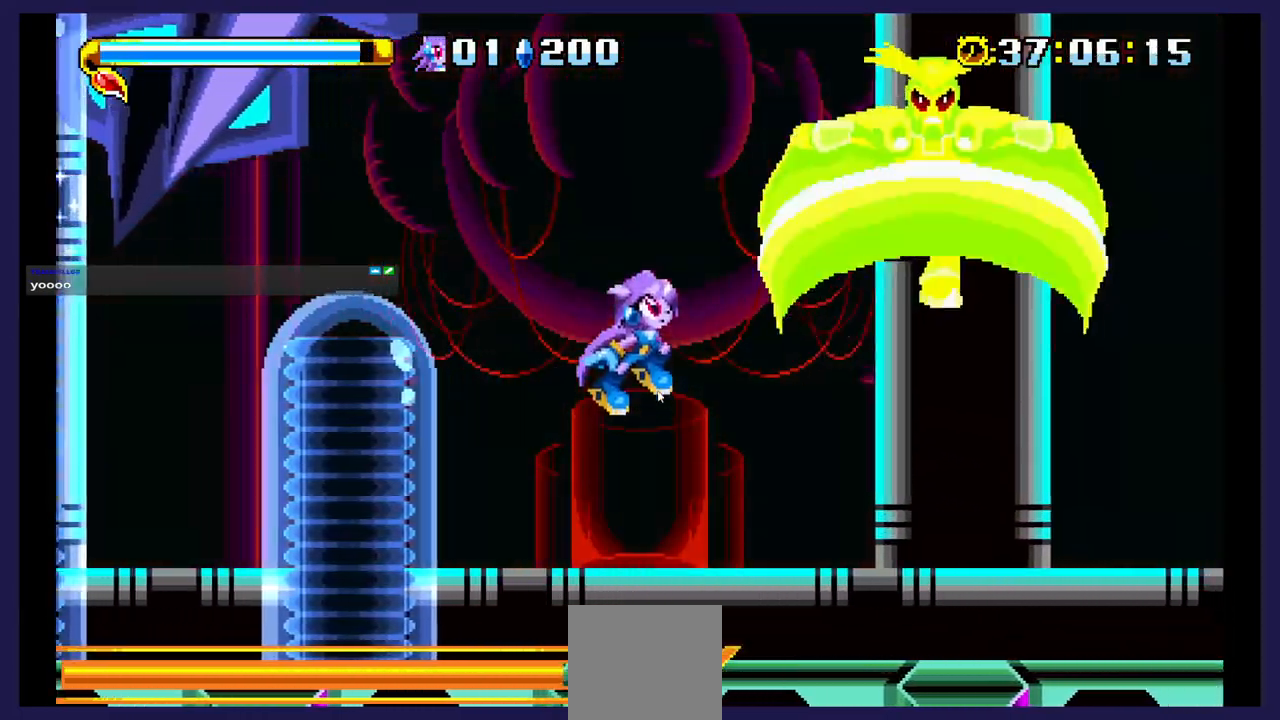
{"buttons": [], "events": [[233, "DPAD_RIGHT", "up"]]}
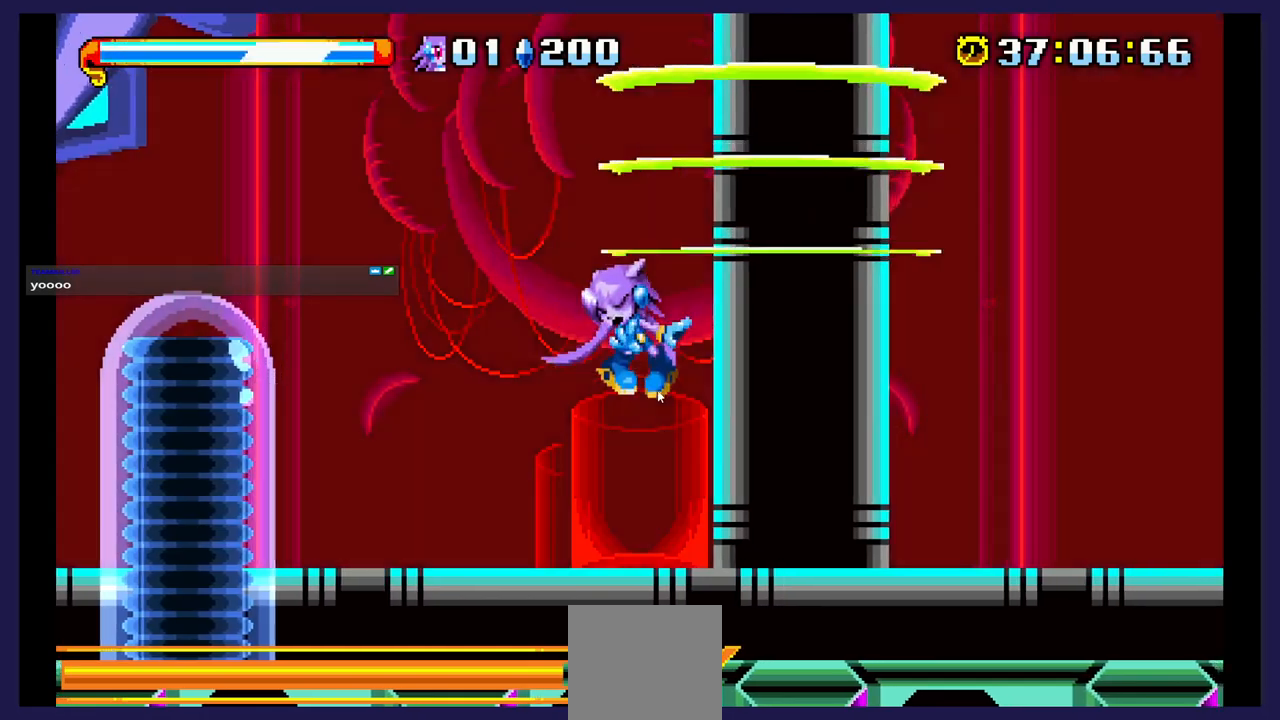
{"buttons": ["DPAD_LEFT"], "events": [[267, "DPAD_LEFT", "down"]]}
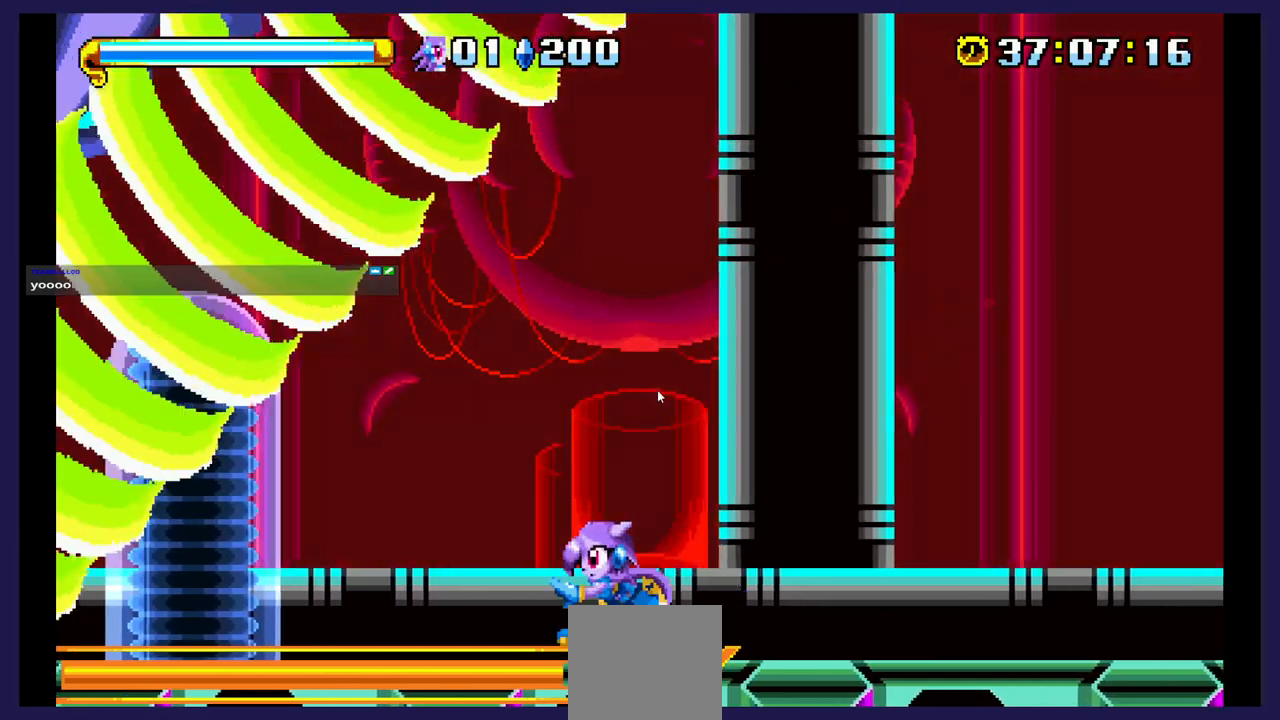
{"buttons": ["DPAD_LEFT"], "events": [[83, "DPAD_LEFT", "up"], [350, "DPAD_LEFT", "down"]]}
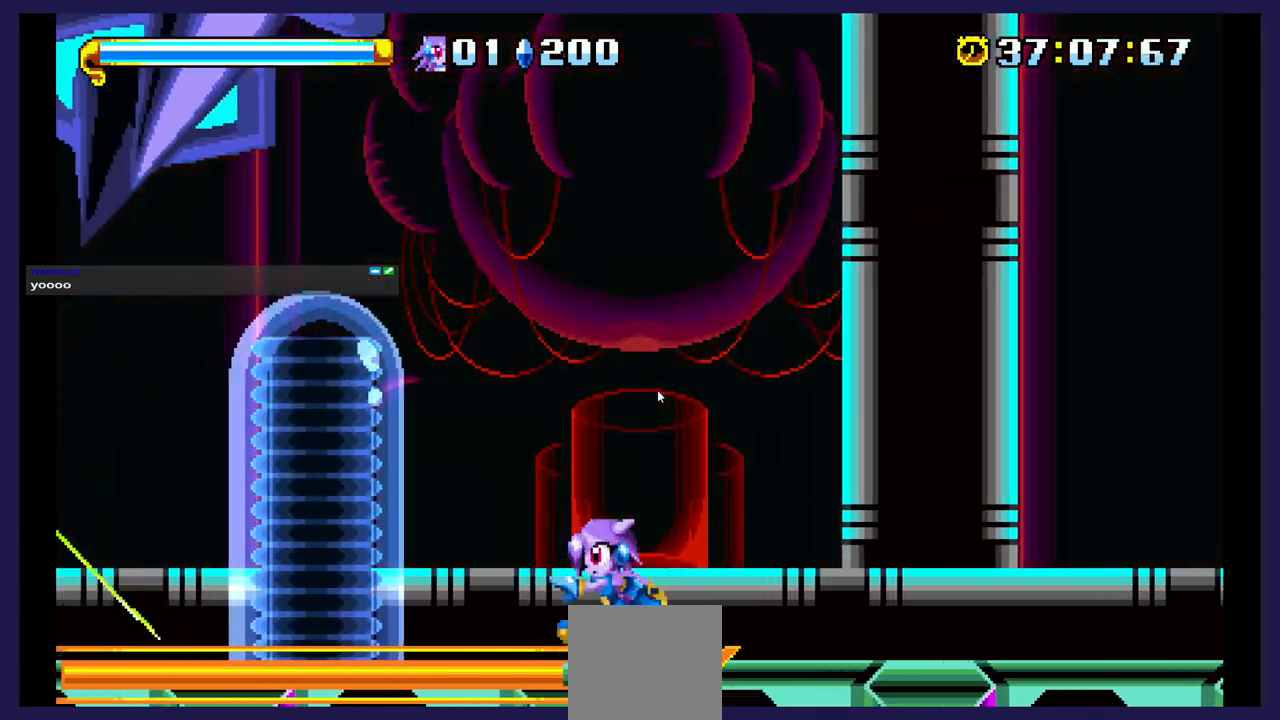
{"buttons": ["DPAD_LEFT"], "events": []}
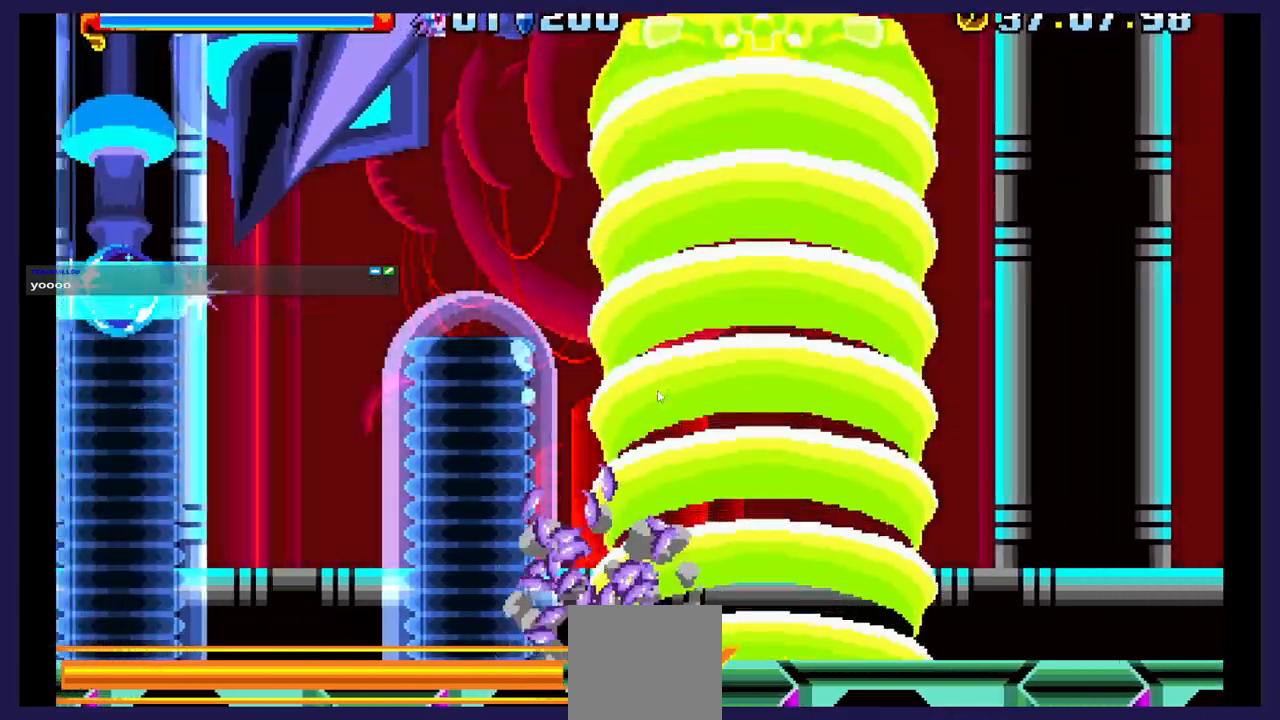
{"buttons": [], "events": [[150, "DPAD_LEFT", "up"]]}